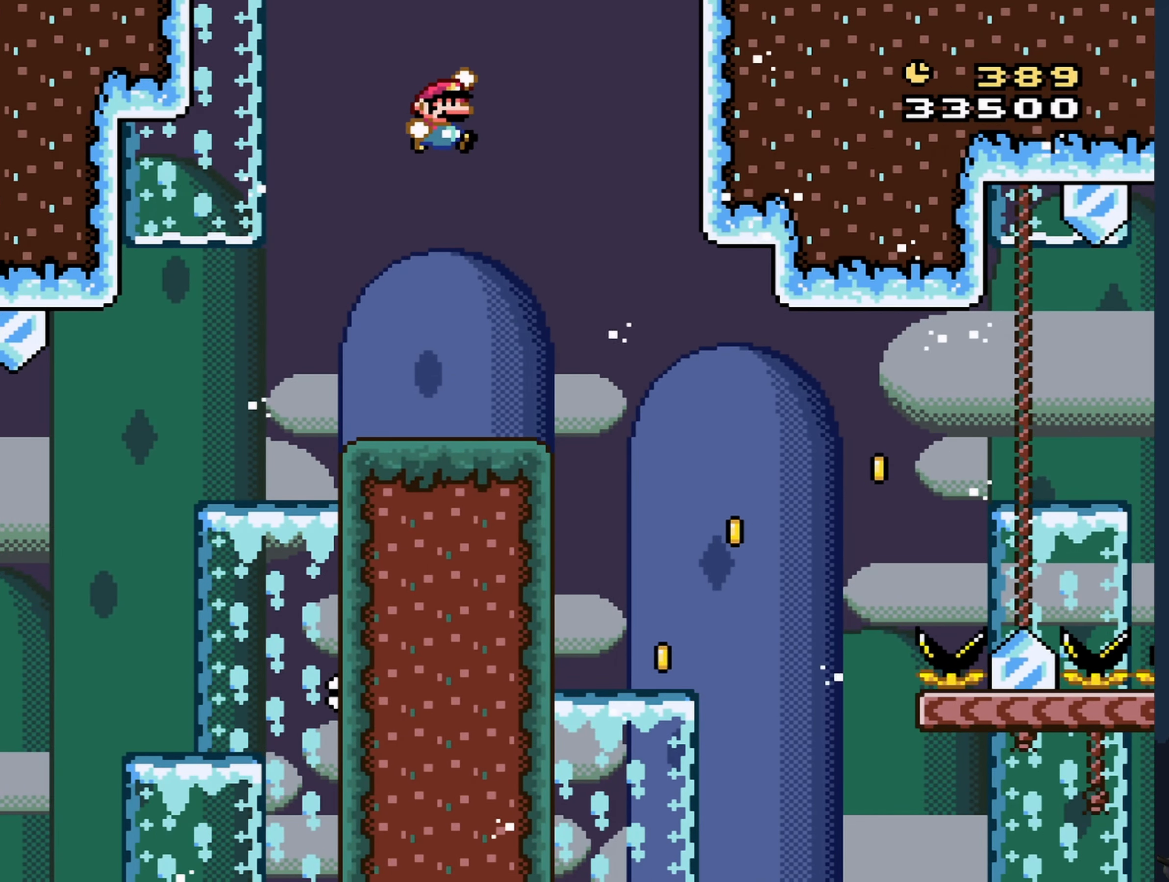
Gameplay with a controller (Nintendo layout); each line is a JSON object with the inputs held at the frame after it. "events" lists button and stick changes between this image and that frame as [ms after this image, input, new state], when the widget could be followed in between. Not read: L3 R3 Z.
{"buttons": ["Y"], "events": [[67, "B", "up"], [84, "DPAD_LEFT", "down"], [200, "DPAD_LEFT", "up"], [317, "DPAD_RIGHT", "down"], [384, "DPAD_RIGHT", "up"]]}
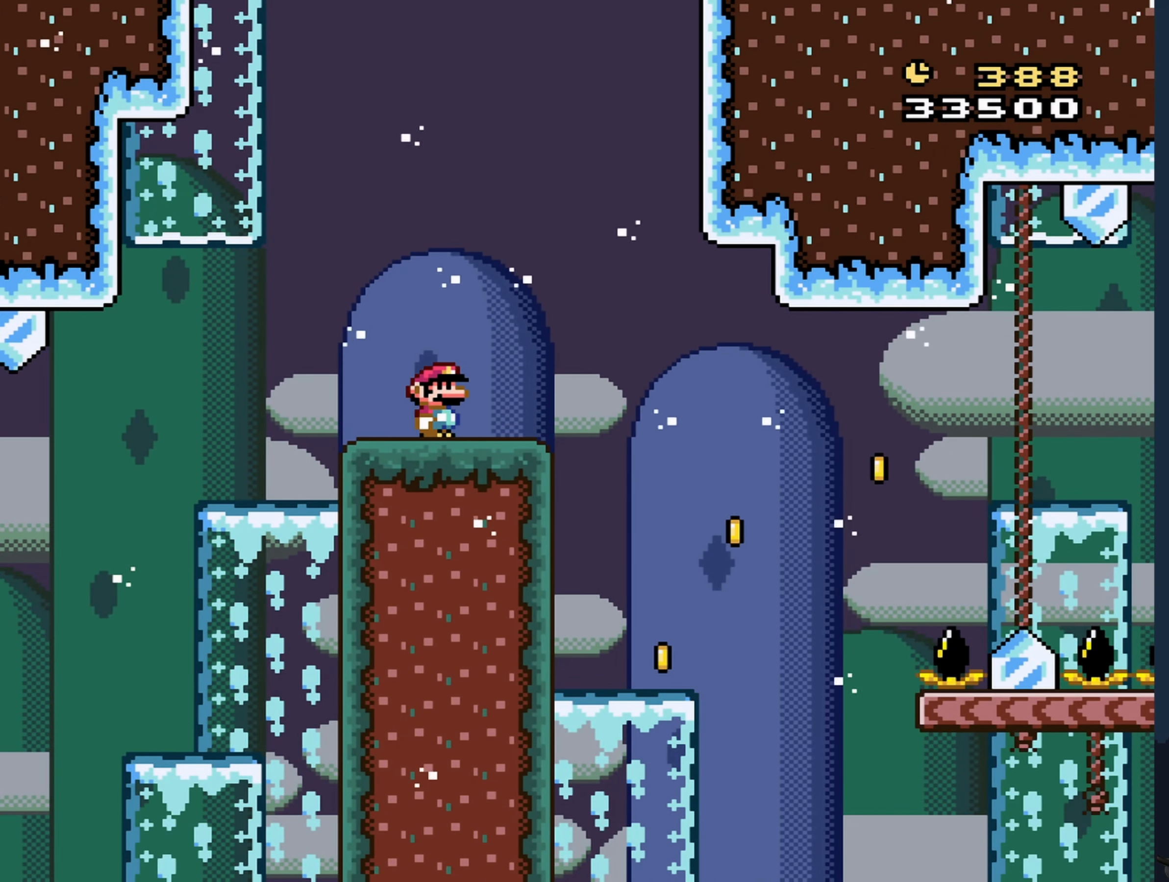
{"buttons": ["Y", "DPAD_LEFT"], "events": [[67, "DPAD_RIGHT", "down"], [117, "B", "down"], [250, "B", "up"], [450, "DPAD_RIGHT", "up"], [484, "DPAD_LEFT", "down"]]}
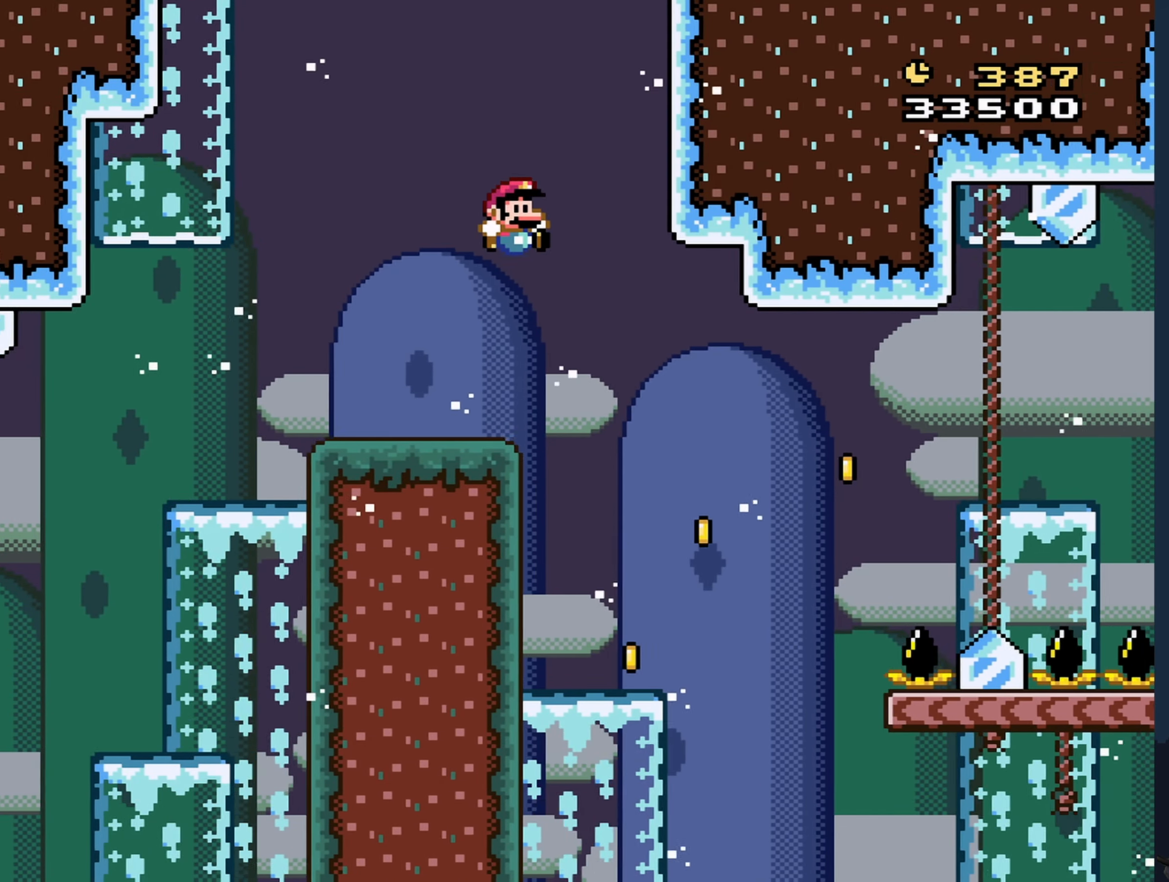
{"buttons": ["B", "Y", "DPAD_RIGHT"], "events": [[100, "DPAD_UP", "down"], [117, "DPAD_LEFT", "up"], [150, "DPAD_UP", "up"], [200, "DPAD_RIGHT", "down"], [484, "B", "down"]]}
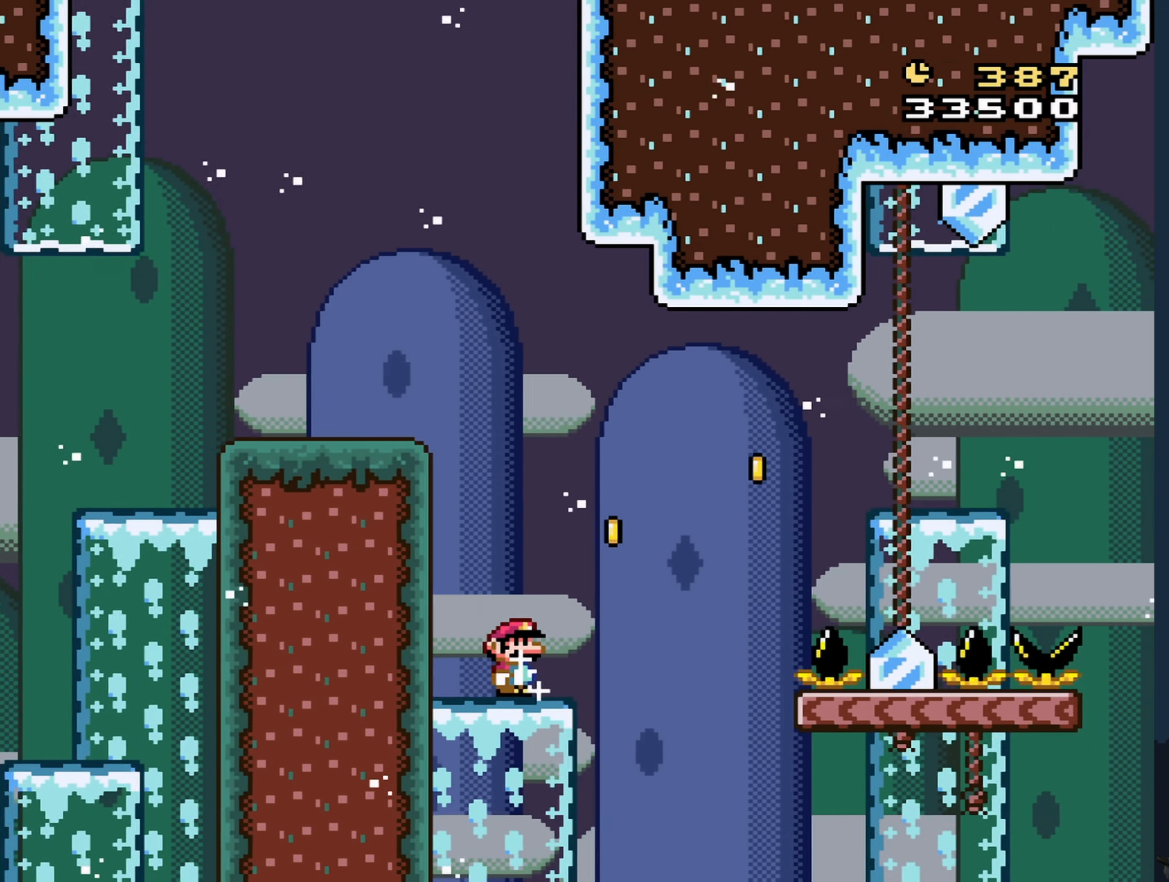
{"buttons": ["Y", "DPAD_RIGHT"], "events": [[416, "B", "up"]]}
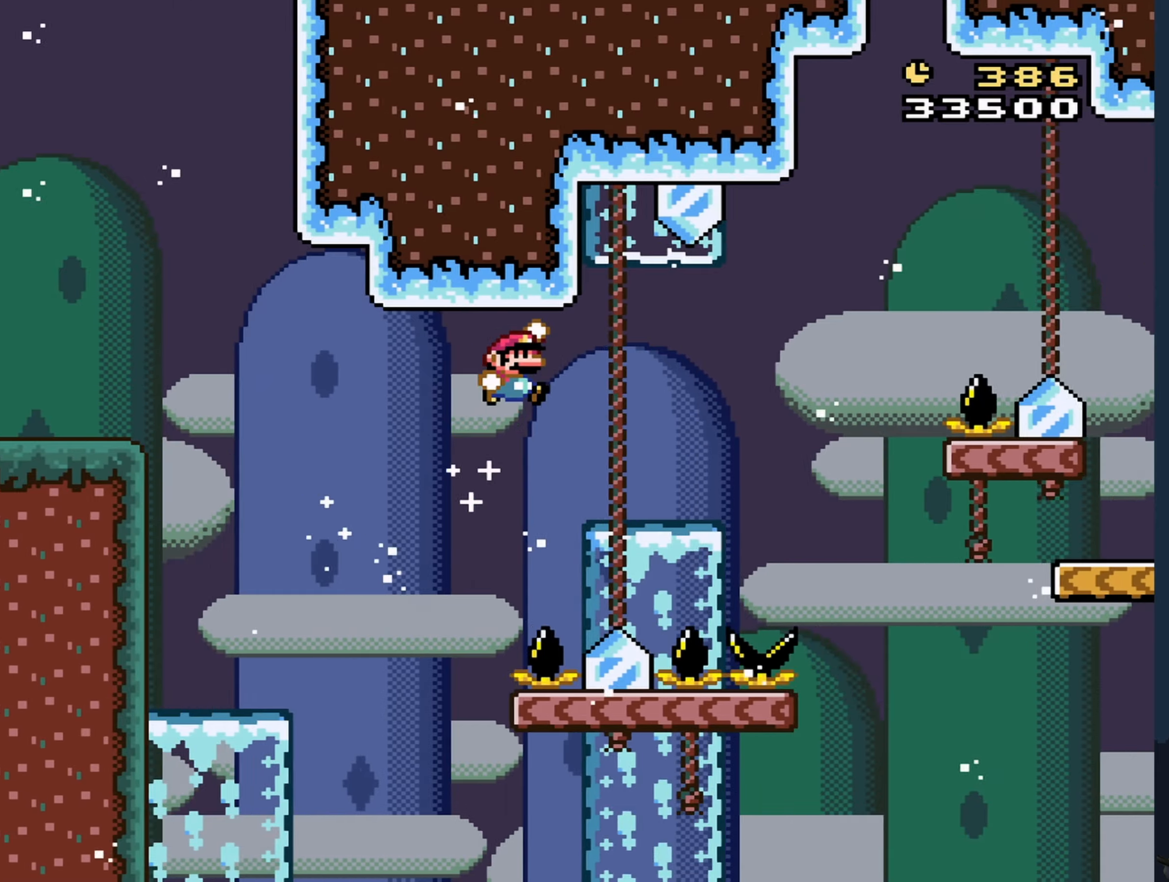
{"buttons": ["B", "Y", "DPAD_RIGHT"], "events": [[250, "B", "down"]]}
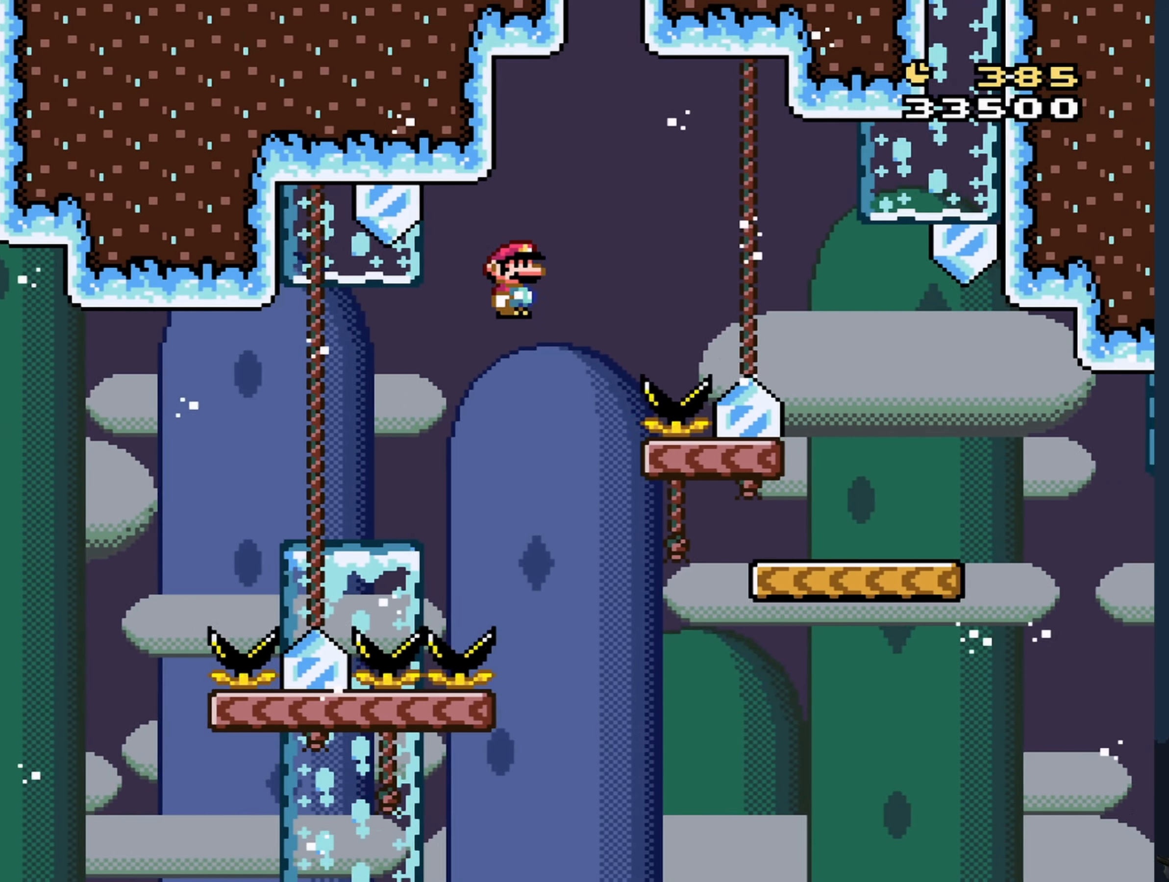
{"buttons": ["Y", "DPAD_LEFT"], "events": [[383, "DPAD_RIGHT", "up"], [466, "DPAD_LEFT", "down"], [483, "B", "up"]]}
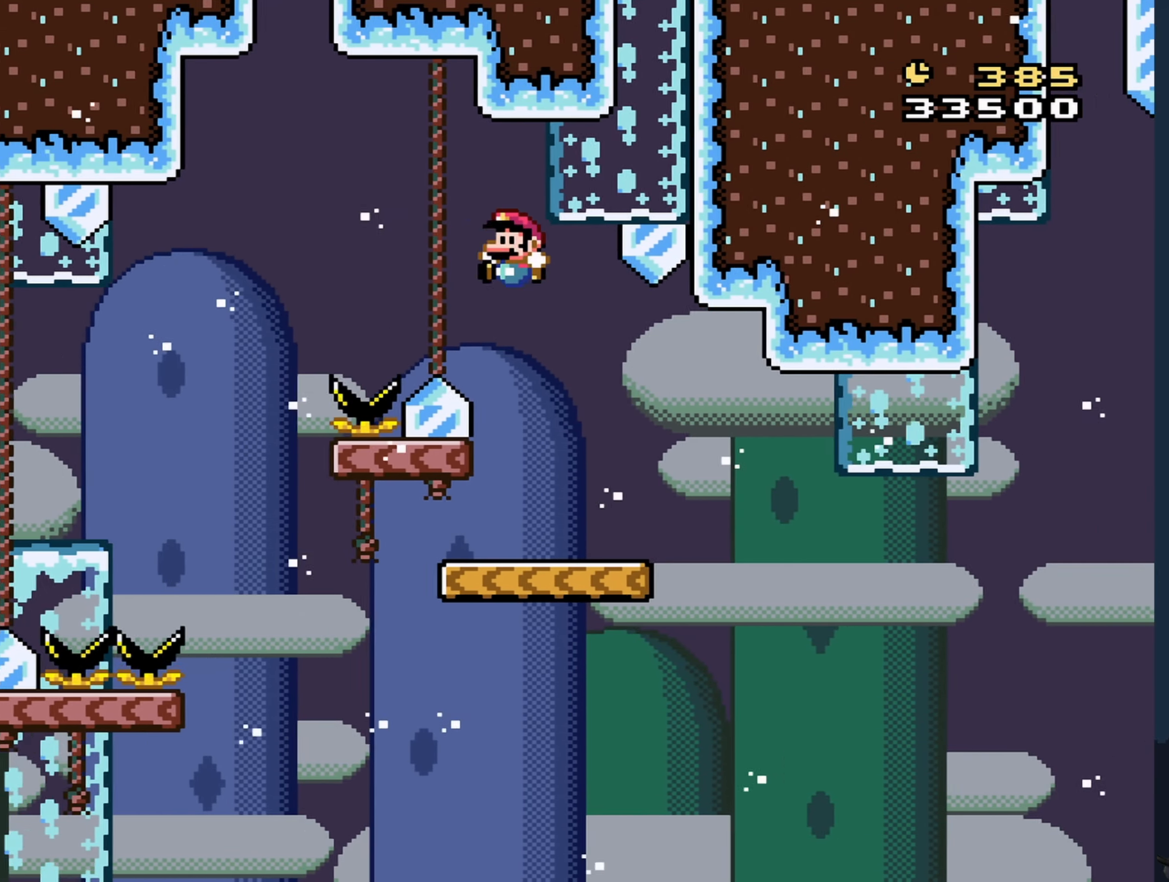
{"buttons": ["Y", "DPAD_RIGHT"], "events": [[100, "DPAD_LEFT", "up"], [183, "DPAD_RIGHT", "down"], [283, "DPAD_RIGHT", "up"], [350, "DPAD_RIGHT", "down"], [450, "DPAD_RIGHT", "up"], [500, "DPAD_RIGHT", "down"]]}
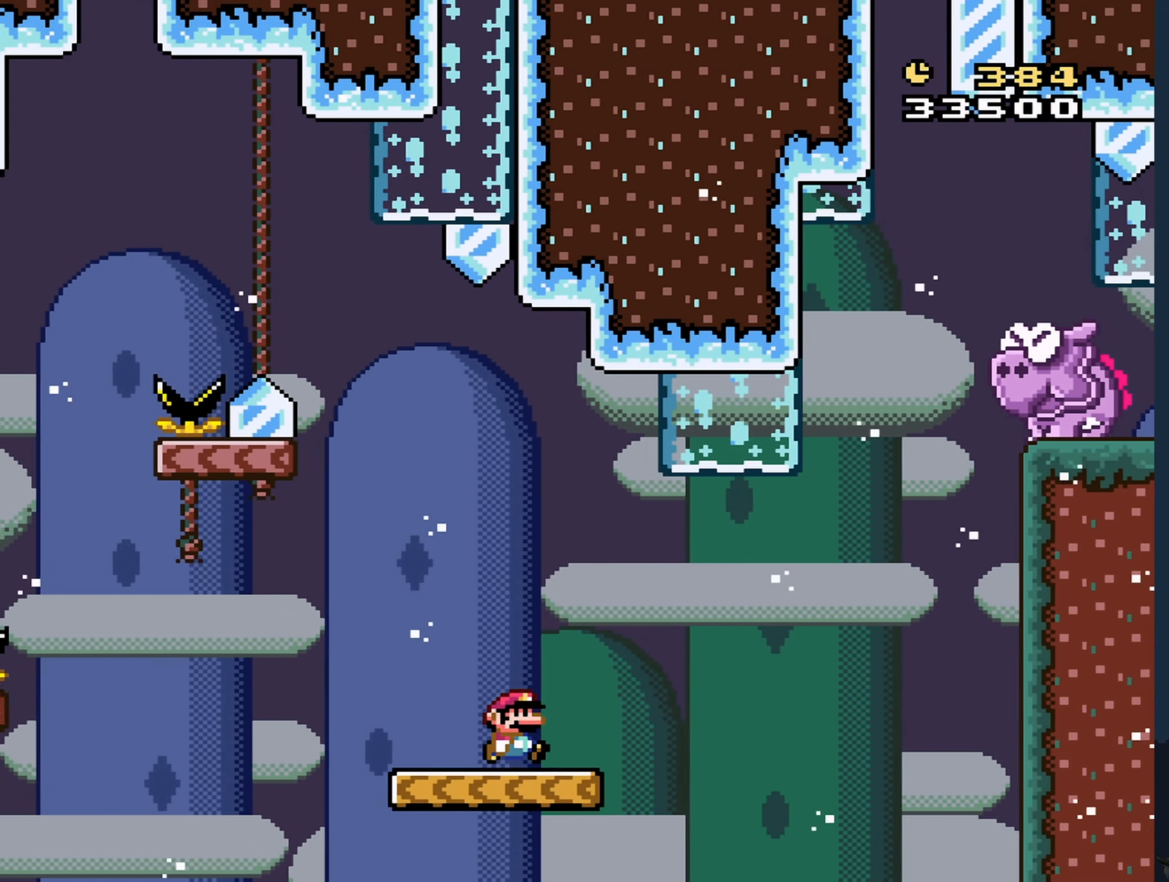
{"buttons": ["B", "Y", "DPAD_RIGHT"], "events": [[100, "B", "down"], [316, "DPAD_RIGHT", "up"], [366, "DPAD_LEFT", "down"], [416, "DPAD_UP", "down"], [483, "DPAD_LEFT", "up"], [483, "DPAD_RIGHT", "down"], [483, "DPAD_UP", "up"]]}
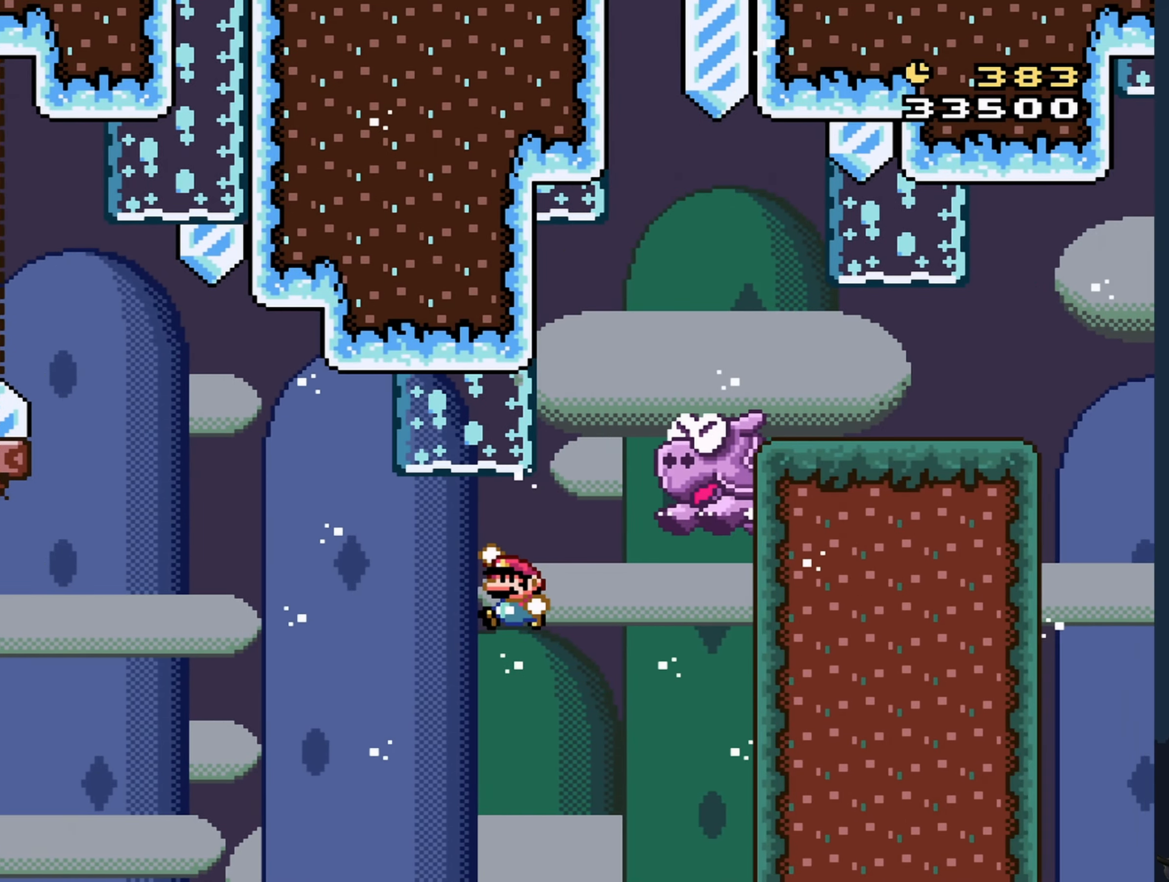
{"buttons": ["B", "Y", "DPAD_LEFT"], "events": [[166, "B", "up"], [250, "B", "down"], [300, "DPAD_RIGHT", "up"], [466, "DPAD_LEFT", "down"]]}
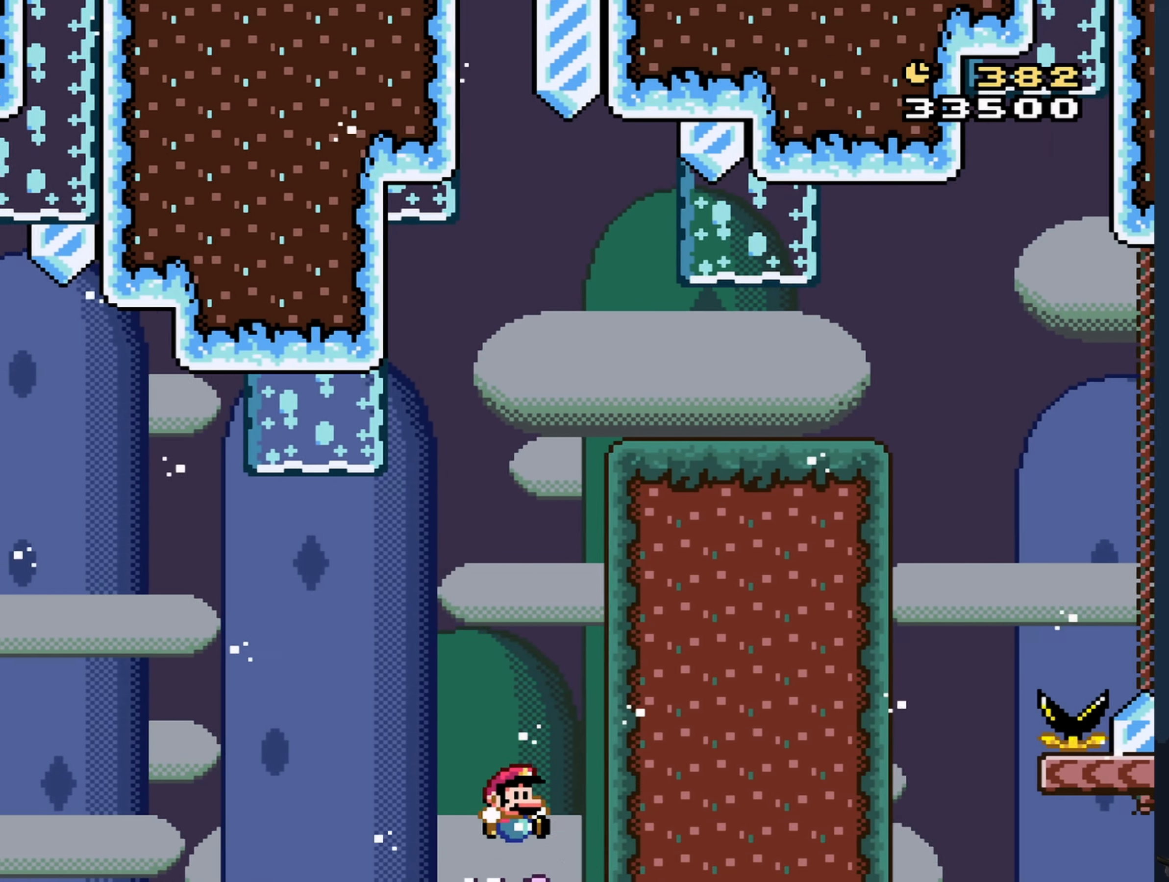
{"buttons": ["B", "Y"], "events": [[116, "DPAD_LEFT", "up"], [183, "DPAD_RIGHT", "down"], [316, "DPAD_RIGHT", "up"]]}
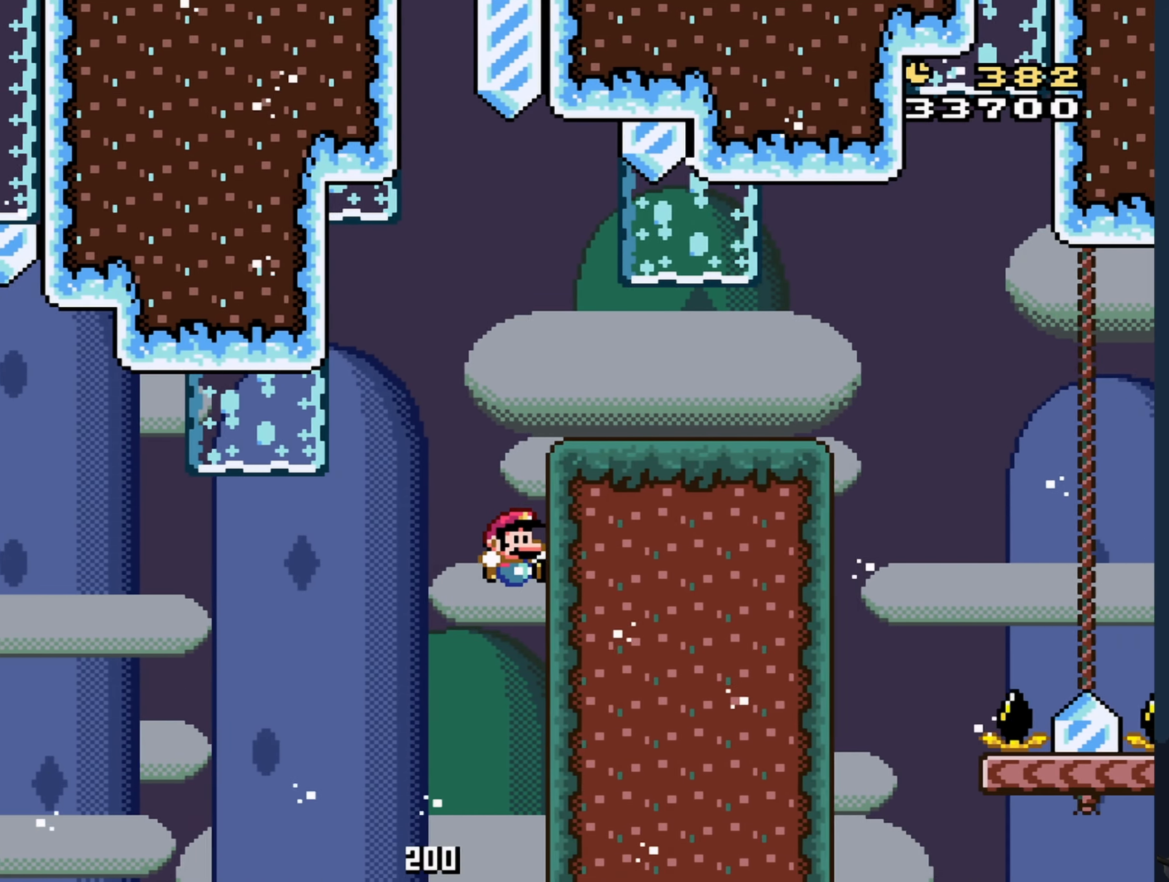
{"buttons": ["B", "Y"], "events": []}
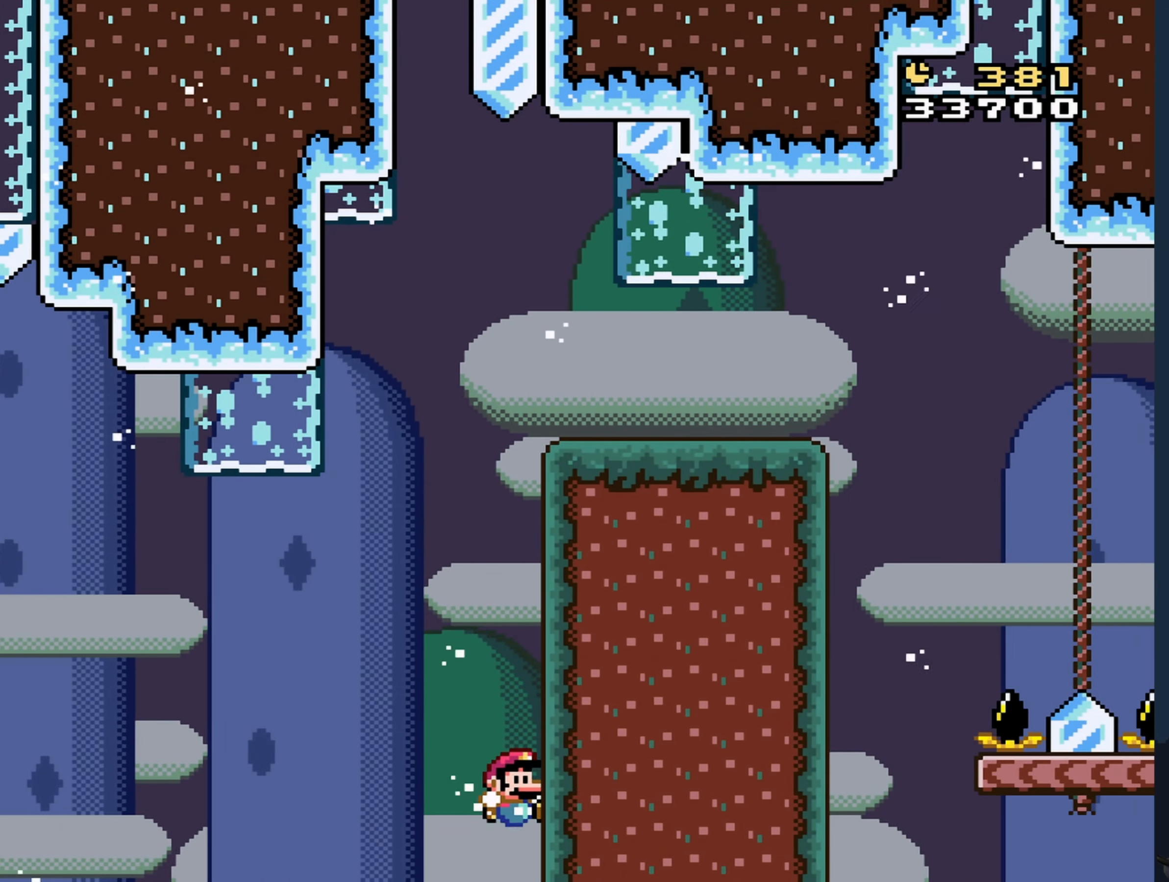
{"buttons": ["A"], "events": [[50, "B", "up"], [83, "Y", "up"], [316, "A", "down"], [416, "A", "up"], [483, "A", "down"]]}
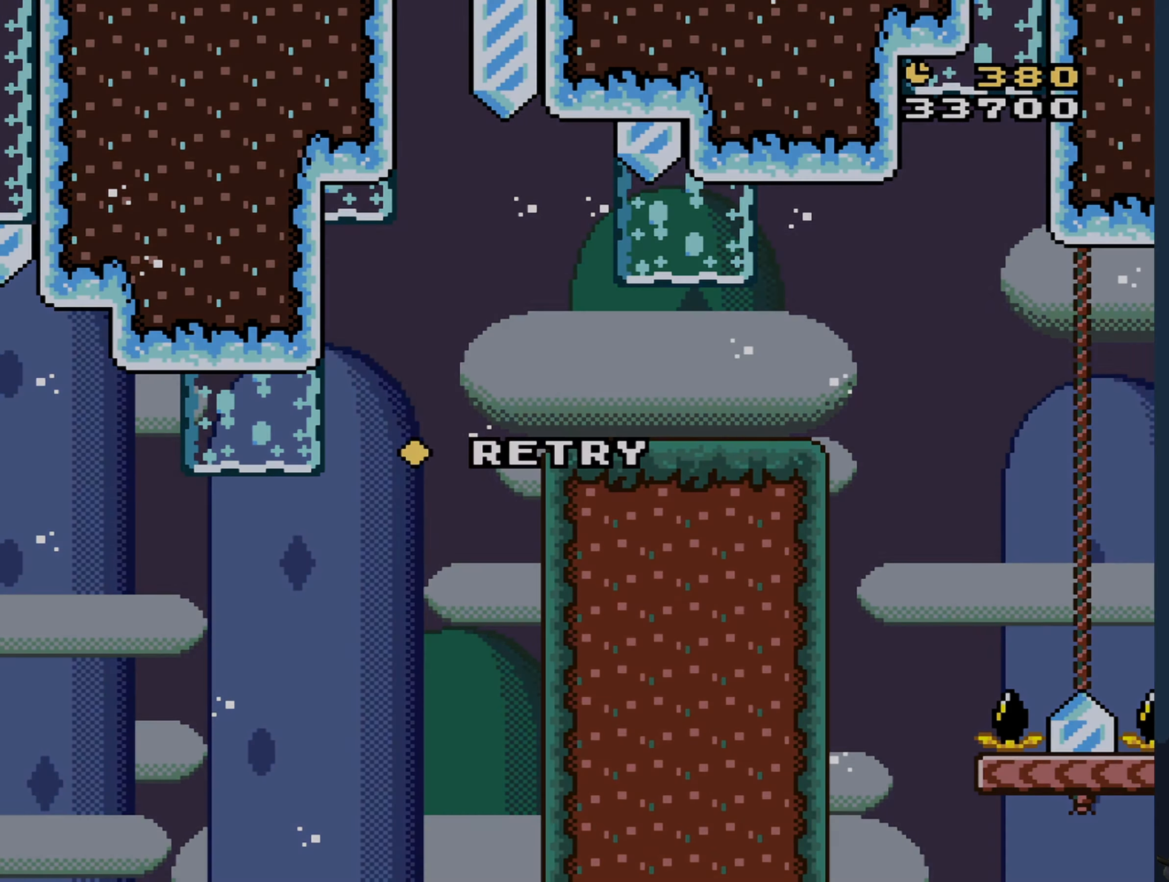
{"buttons": [], "events": [[66, "A", "up"], [150, "A", "down"], [250, "A", "up"]]}
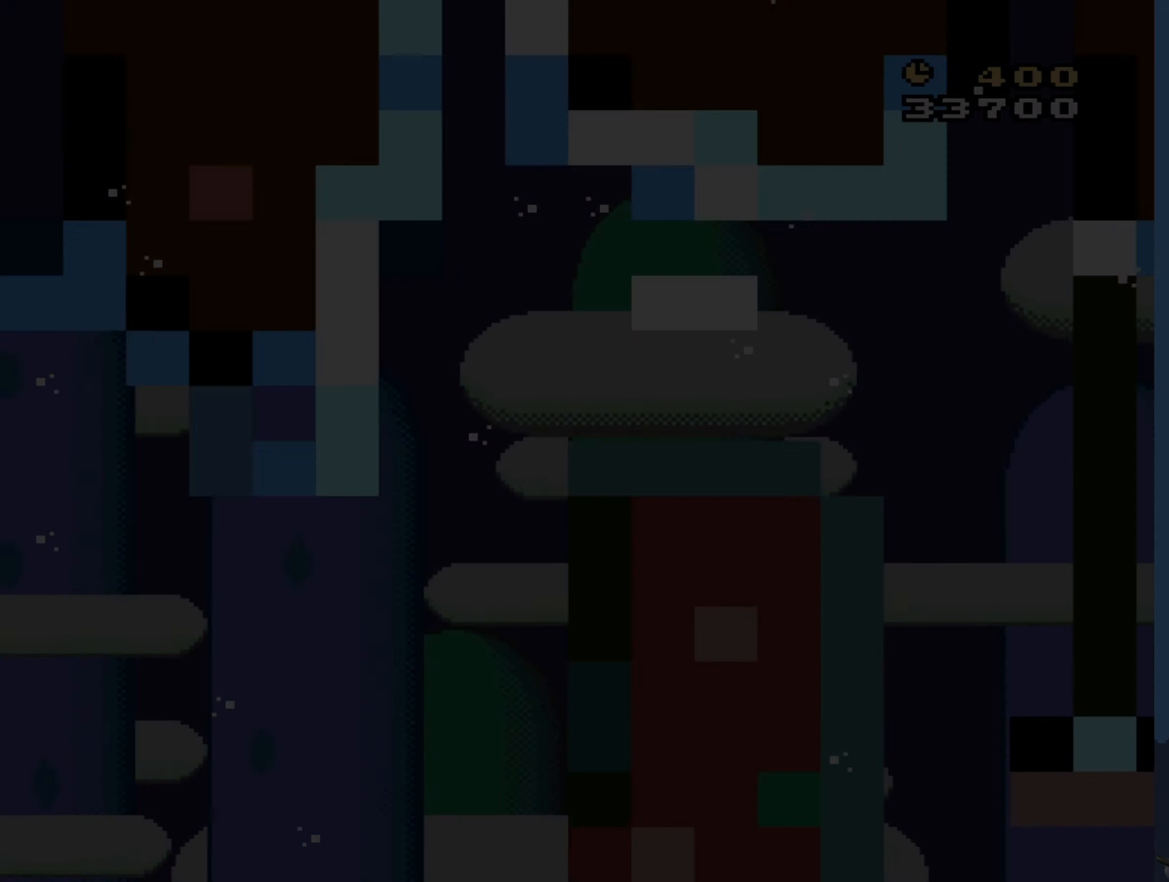
{"buttons": [], "events": []}
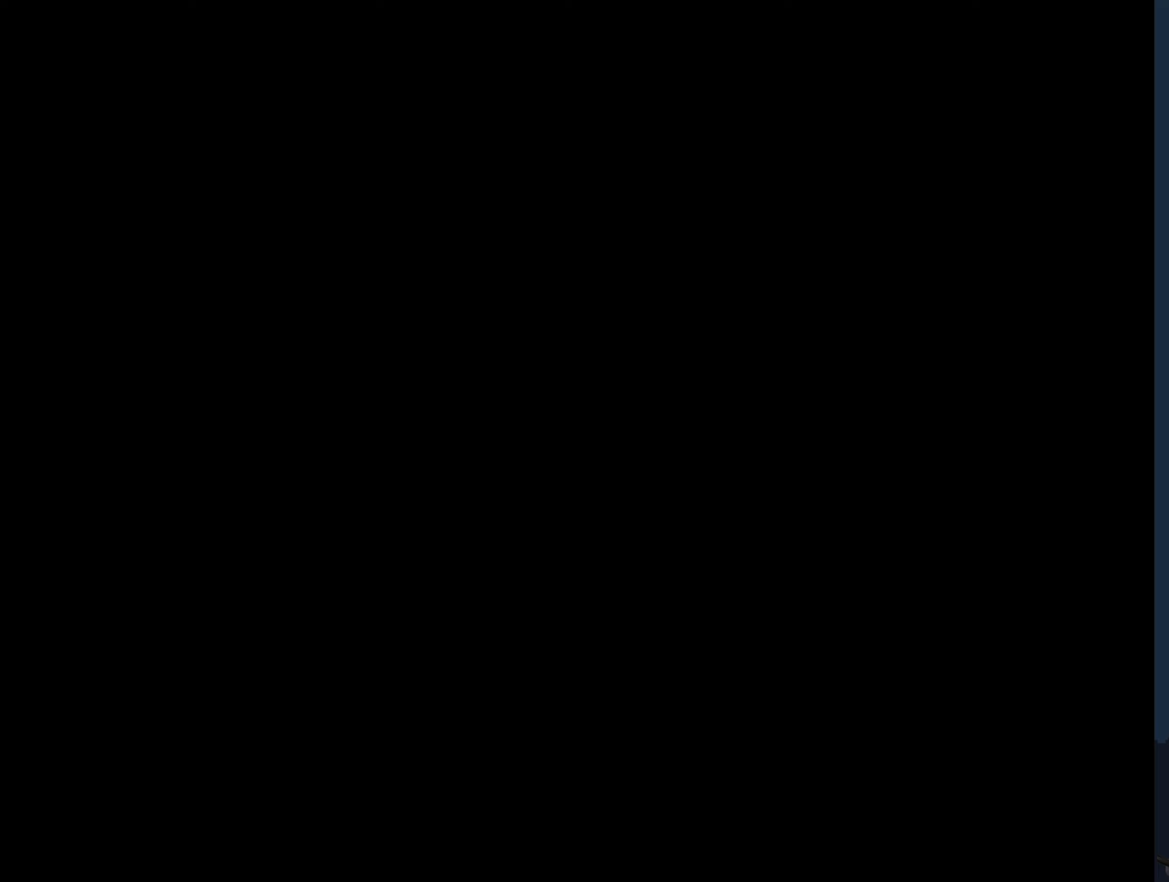
{"buttons": [], "events": []}
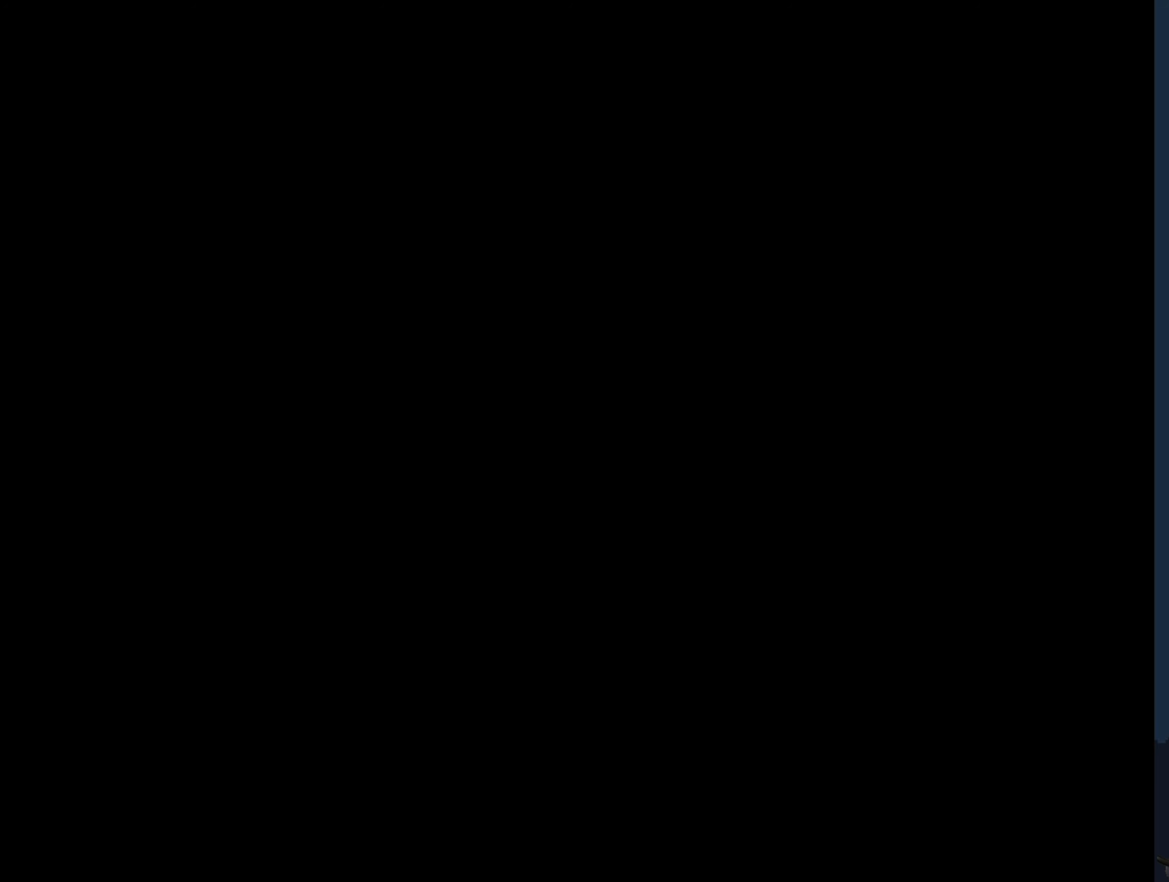
{"buttons": [], "events": []}
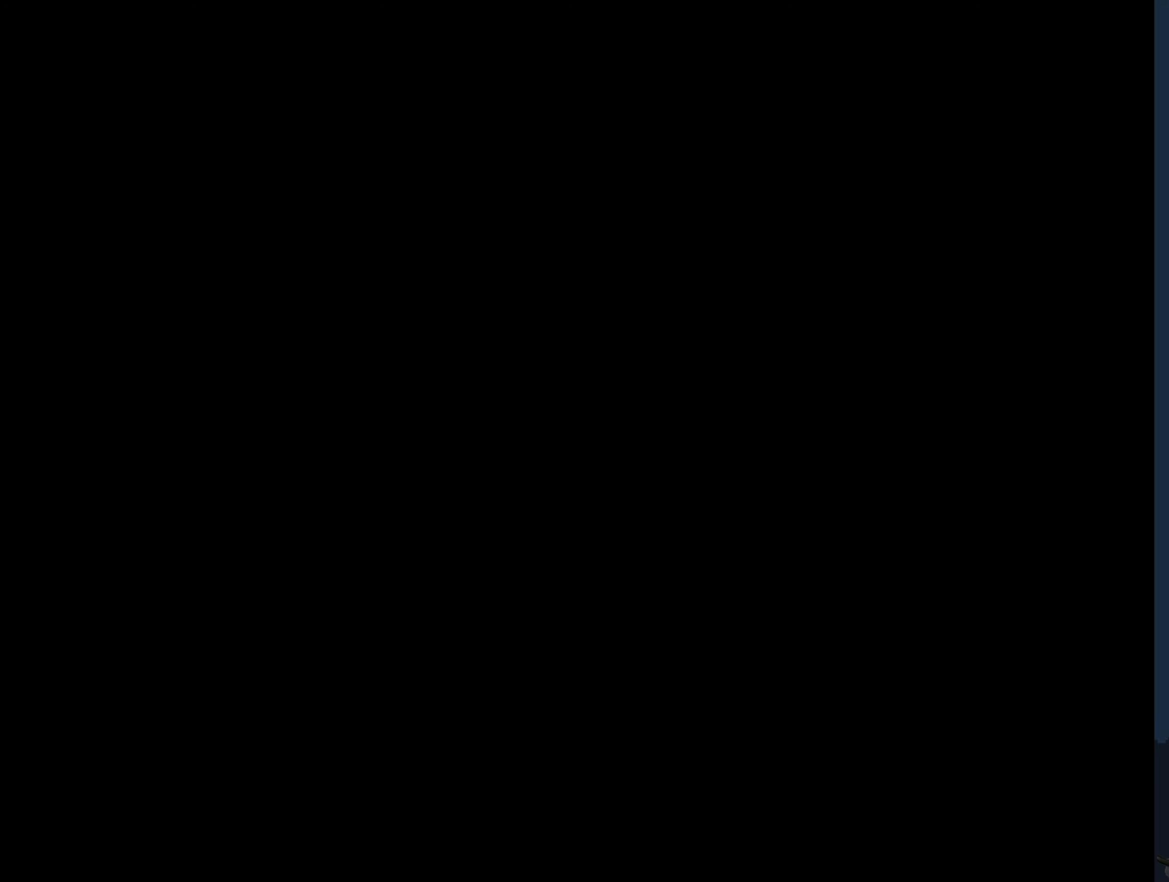
{"buttons": ["X"], "events": [[50, "X", "down"]]}
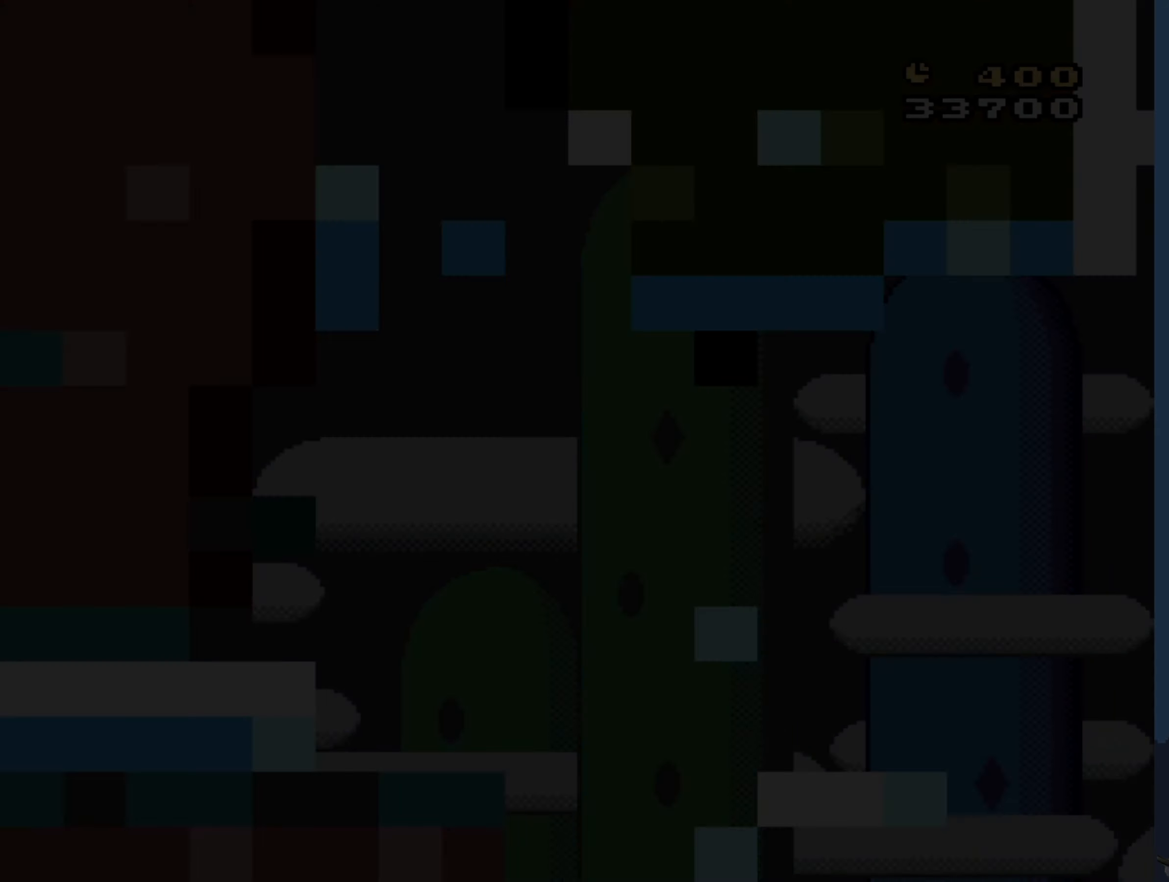
{"buttons": ["Y"], "events": [[400, "X", "up"], [450, "Y", "down"]]}
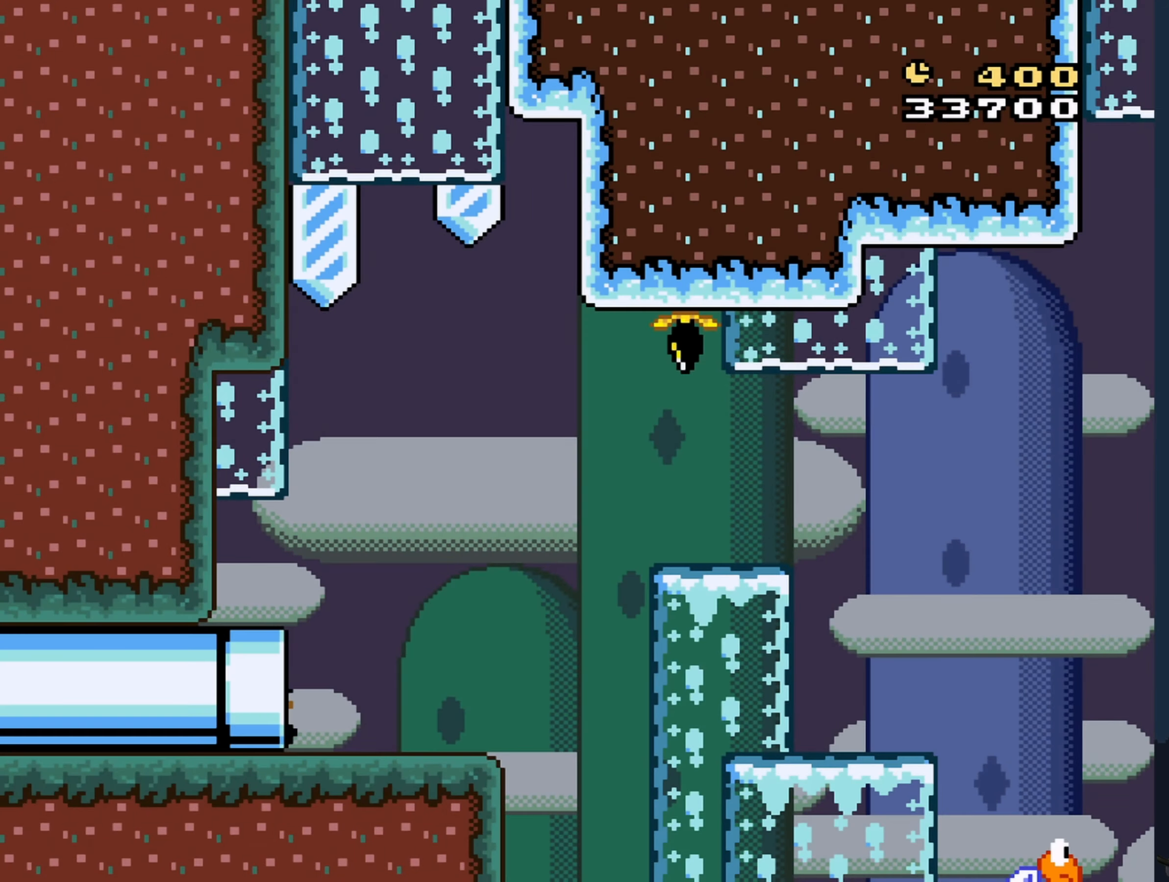
{"buttons": ["Y", "DPAD_RIGHT"], "events": [[17, "DPAD_RIGHT", "down"]]}
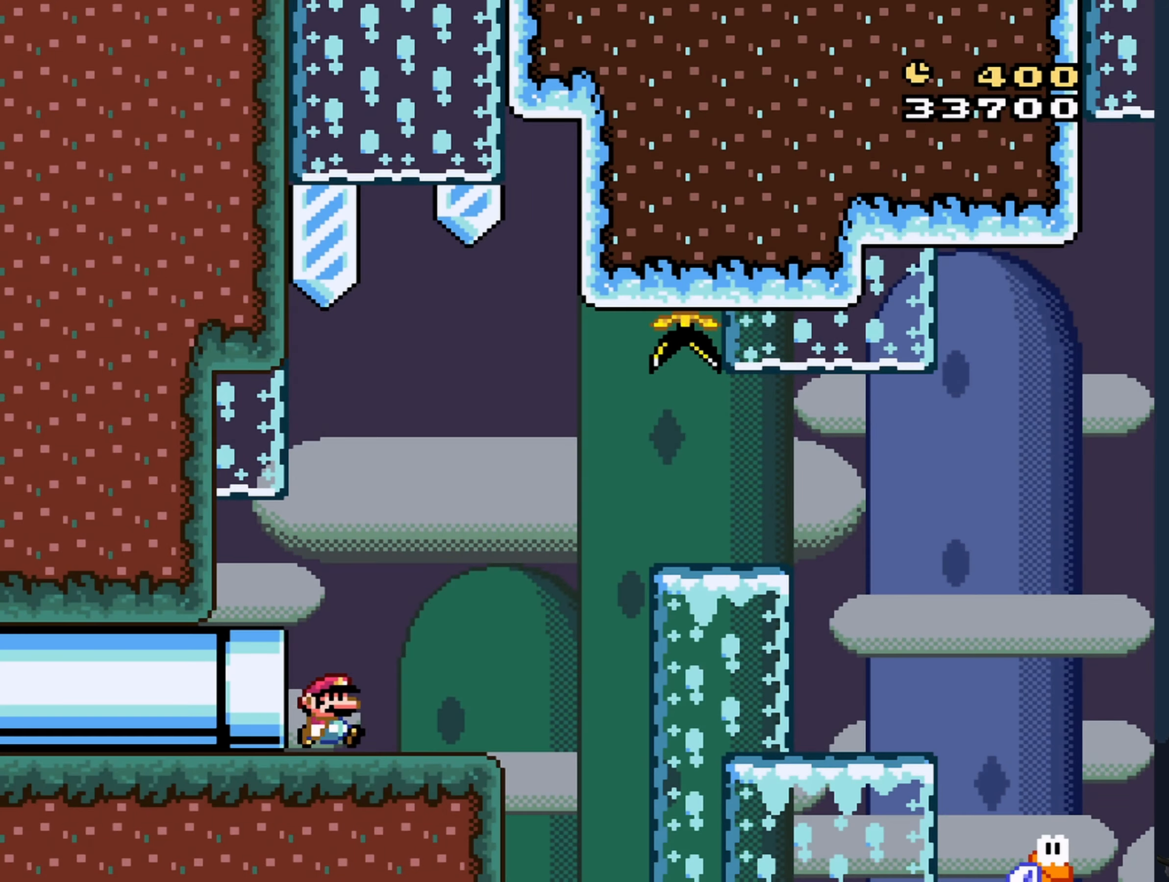
{"buttons": ["B", "Y", "DPAD_RIGHT"], "events": [[283, "B", "down"]]}
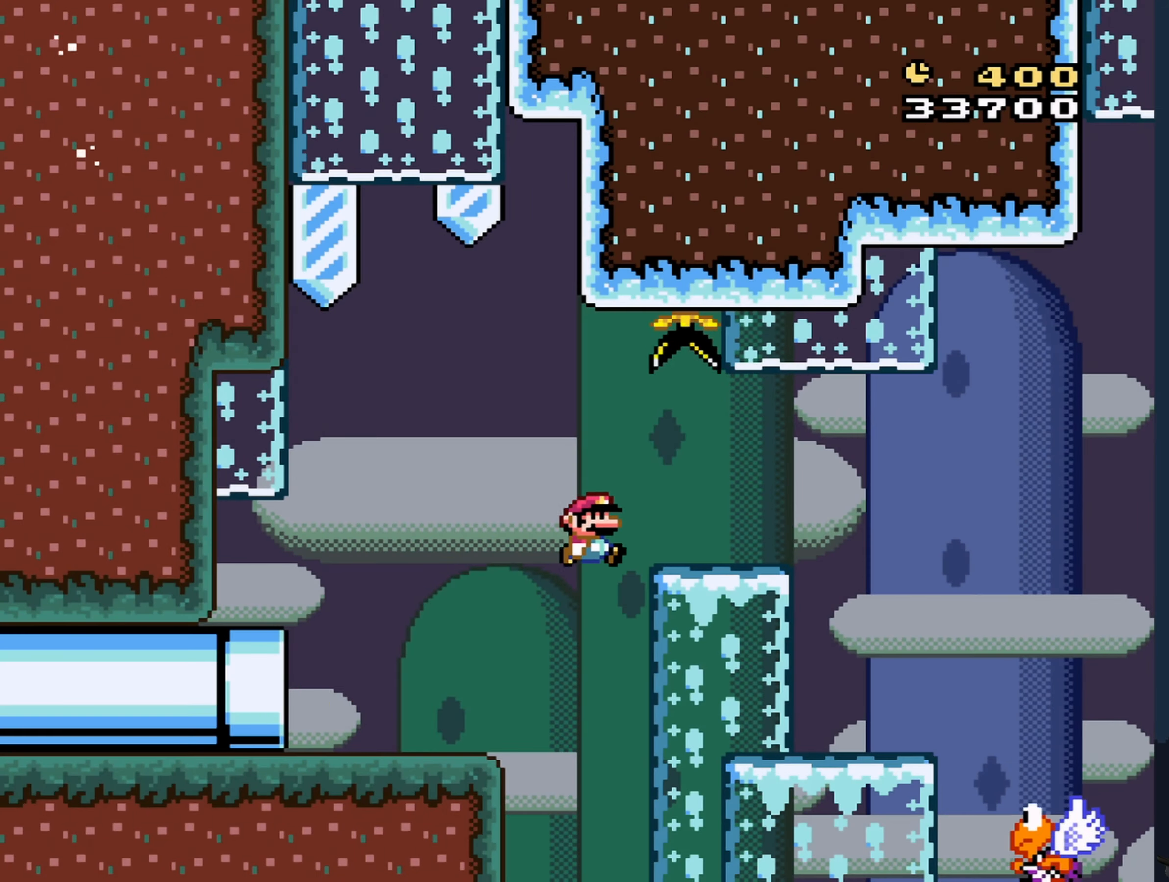
{"buttons": ["B", "Y", "DPAD_RIGHT"], "events": [[100, "B", "up"], [183, "B", "down"]]}
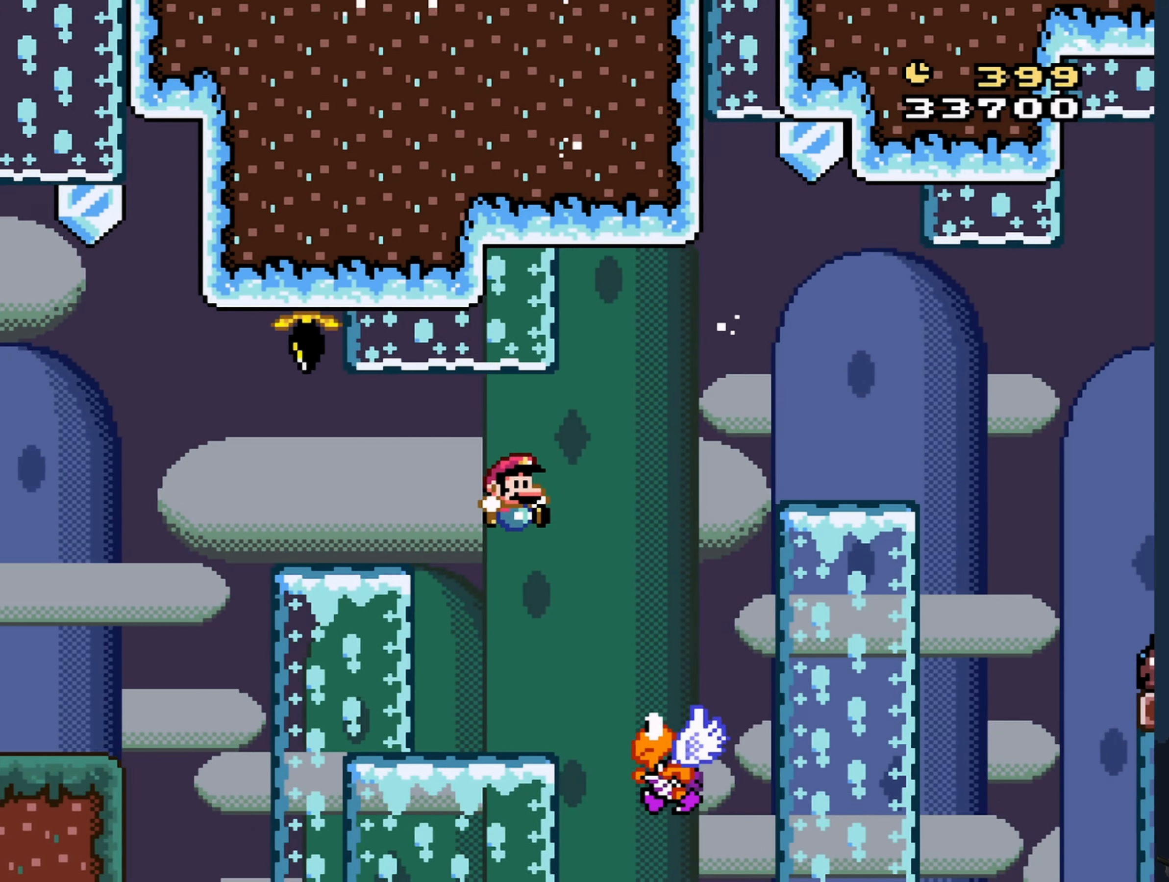
{"buttons": ["B", "Y", "DPAD_RIGHT"], "events": [[117, "DPAD_RIGHT", "up"], [167, "DPAD_LEFT", "down"], [183, "DPAD_UP", "down"], [200, "DPAD_LEFT", "up"], [217, "DPAD_RIGHT", "down"], [250, "DPAD_UP", "up"]]}
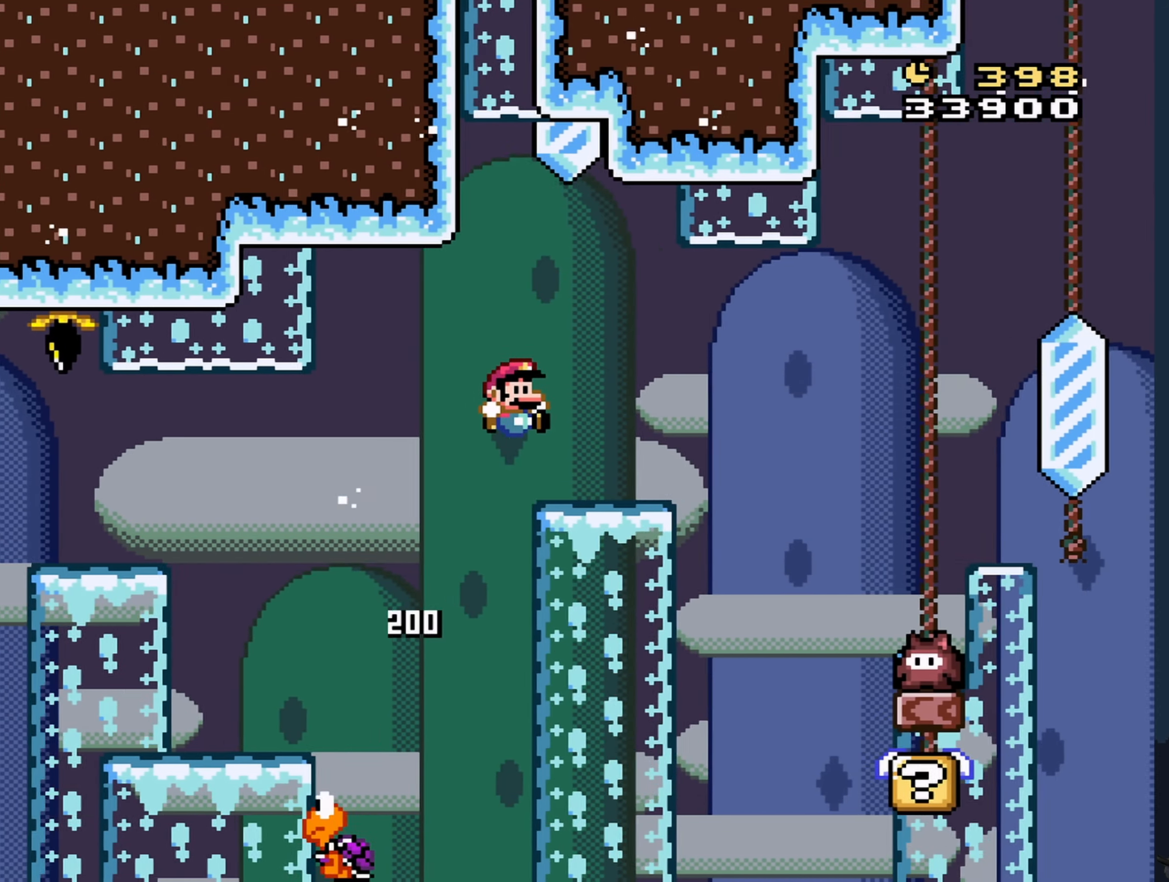
{"buttons": ["Y"], "events": [[250, "DPAD_RIGHT", "up"], [350, "B", "up"], [367, "DPAD_LEFT", "down"], [500, "DPAD_LEFT", "up"]]}
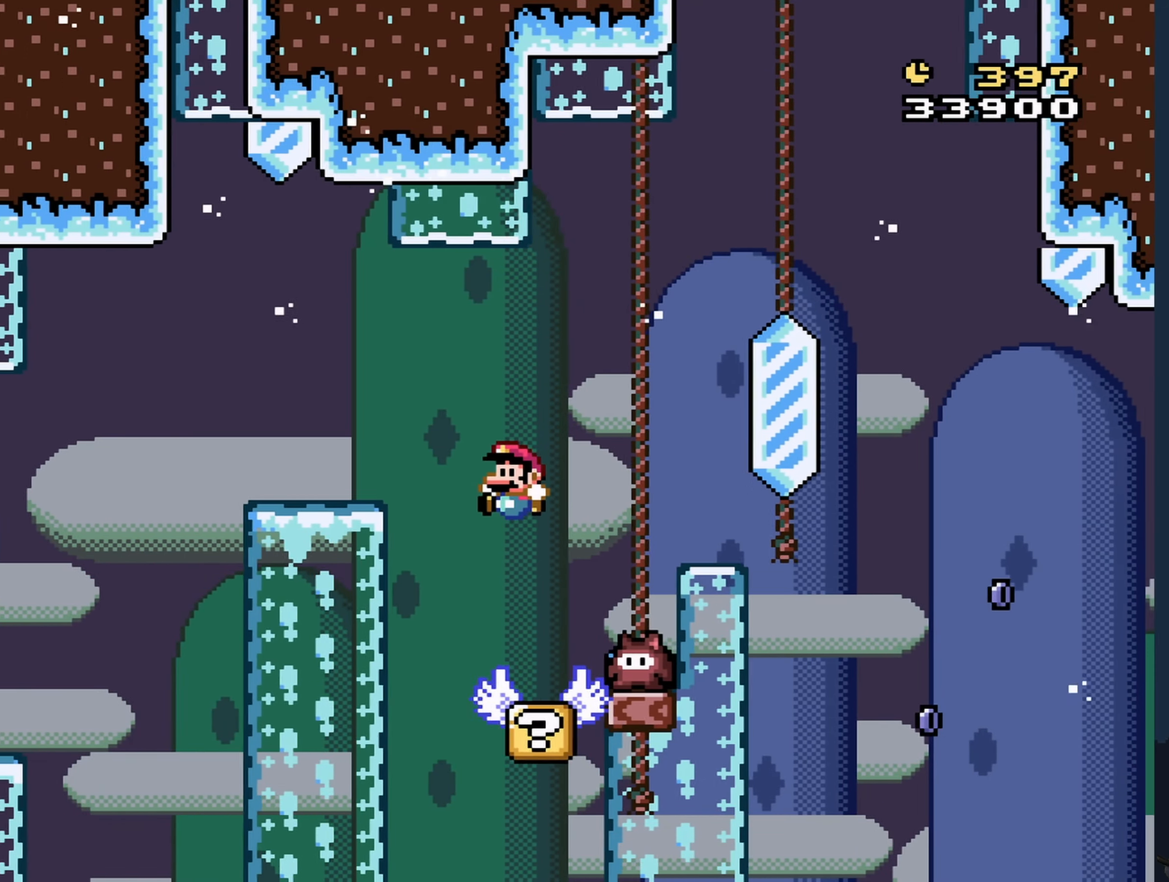
{"buttons": ["Y"], "events": [[83, "DPAD_RIGHT", "down"], [167, "DPAD_RIGHT", "up"], [283, "DPAD_LEFT", "down"], [367, "DPAD_LEFT", "up"]]}
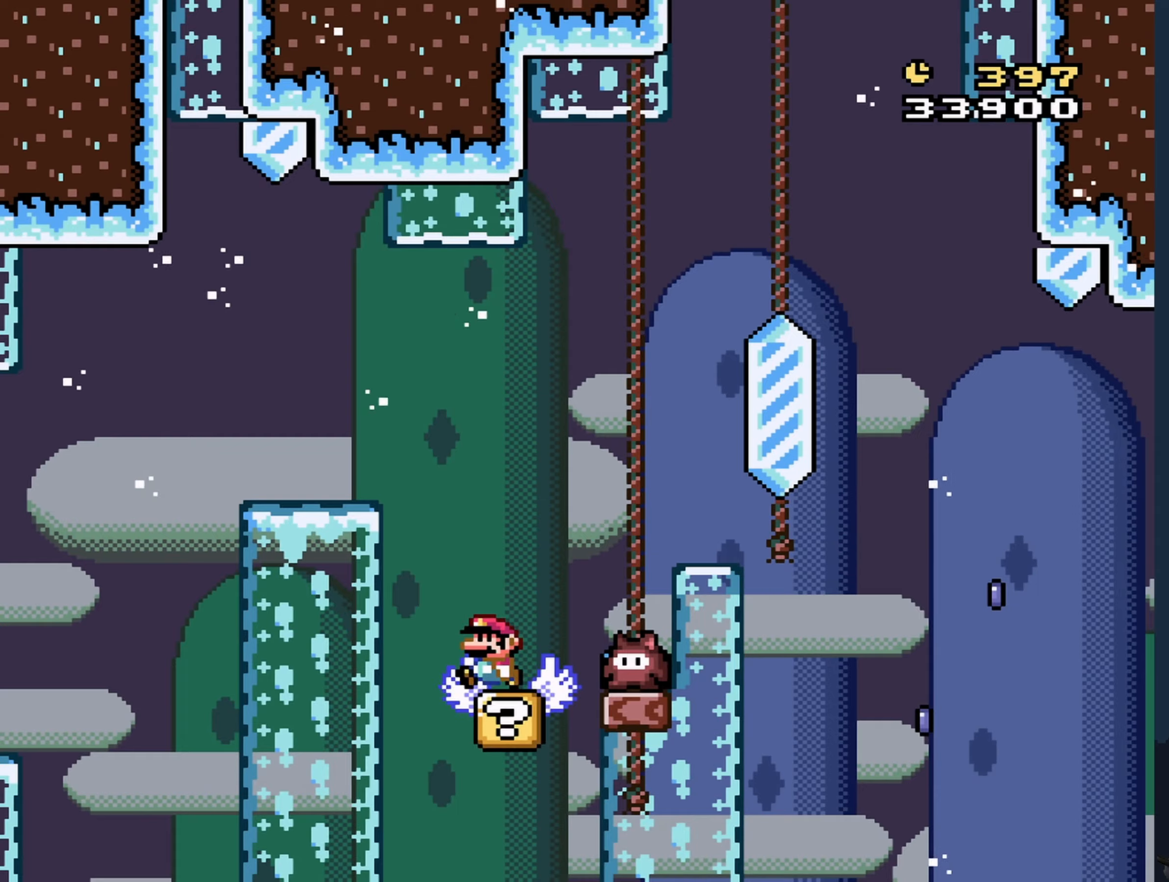
{"buttons": ["B", "Y"], "events": [[200, "B", "down"], [267, "DPAD_RIGHT", "down"], [384, "DPAD_RIGHT", "up"]]}
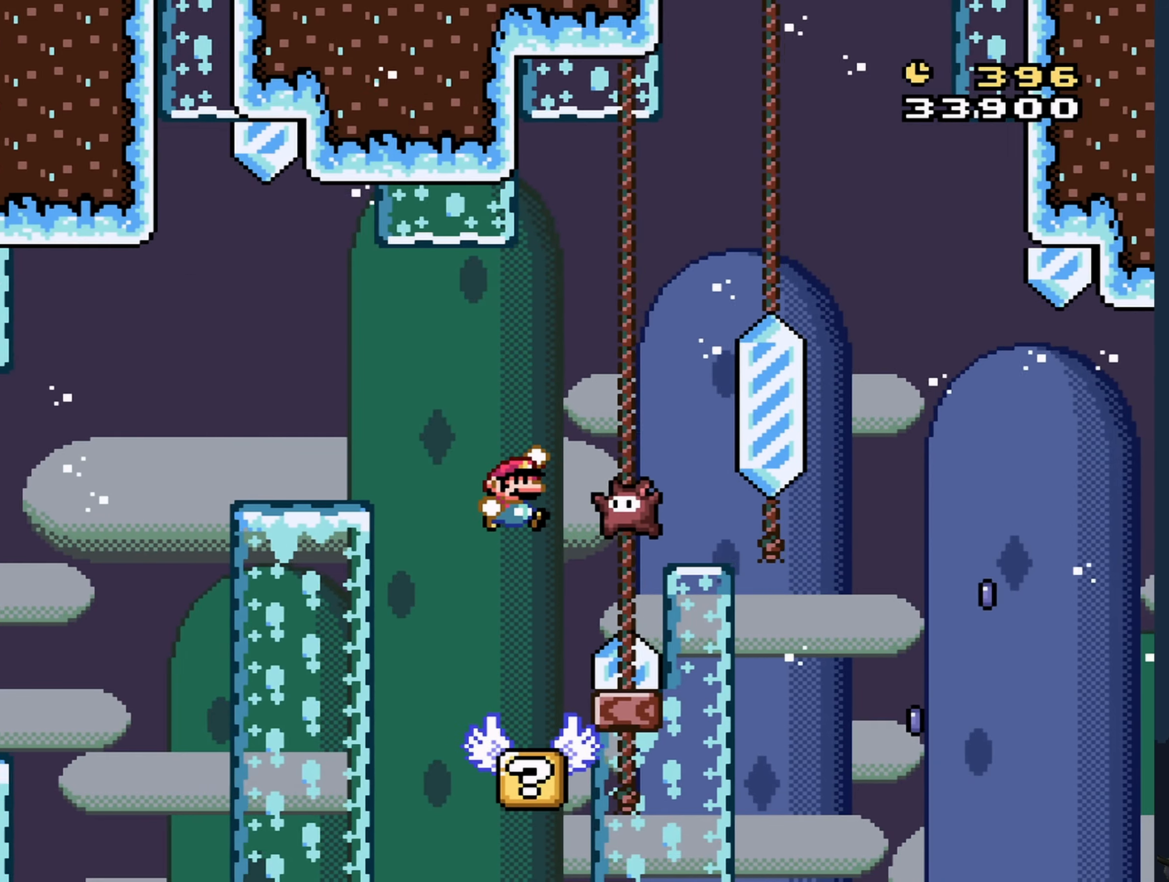
{"buttons": ["B", "Y", "DPAD_RIGHT"], "events": [[17, "B", "up"], [50, "DPAD_RIGHT", "down"], [84, "B", "down"], [167, "DPAD_RIGHT", "up"], [300, "DPAD_RIGHT", "down"]]}
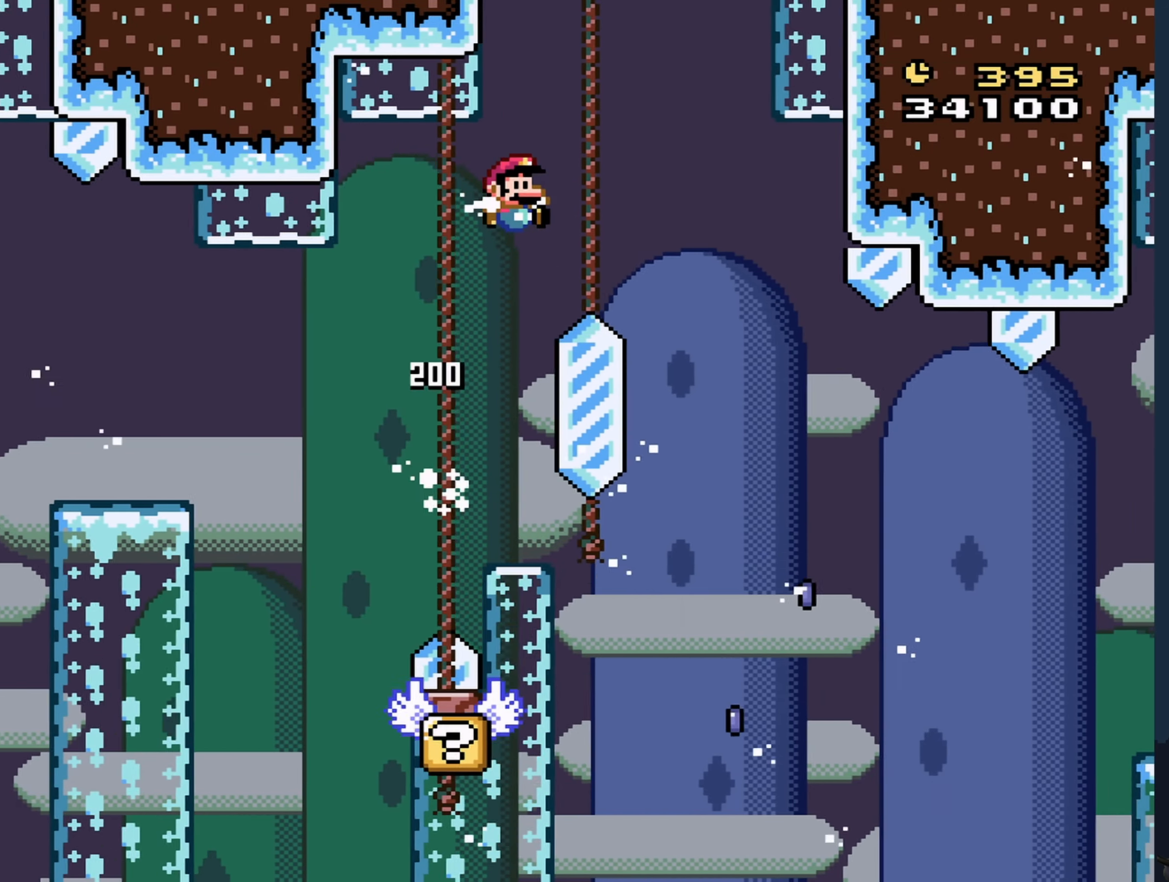
{"buttons": ["B", "Y", "DPAD_LEFT"], "events": [[150, "DPAD_RIGHT", "up"], [267, "DPAD_LEFT", "down"], [384, "DPAD_LEFT", "up"], [484, "DPAD_LEFT", "down"]]}
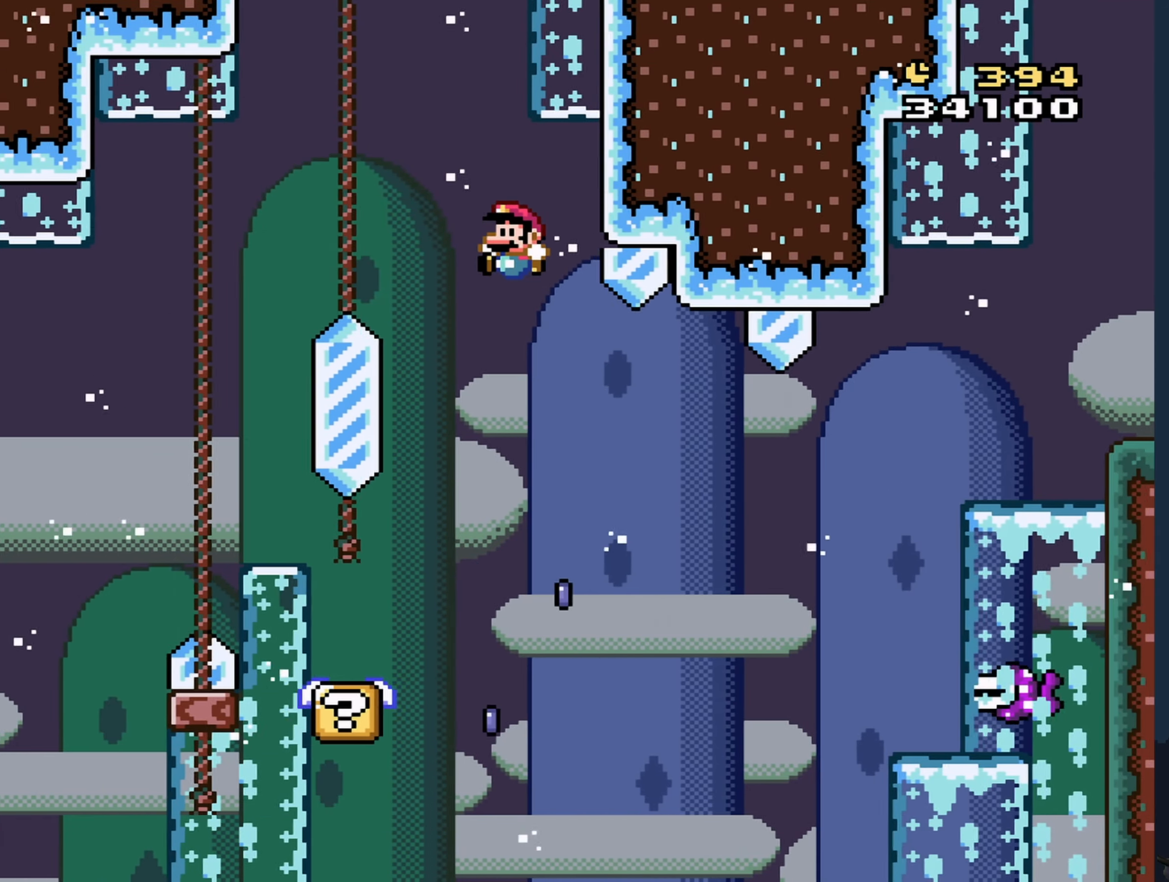
{"buttons": ["A", "X", "DPAD_RIGHT"], "events": [[84, "B", "up"], [100, "DPAD_LEFT", "up"], [117, "X", "down"], [117, "Y", "up"], [400, "DPAD_RIGHT", "down"], [500, "A", "down"]]}
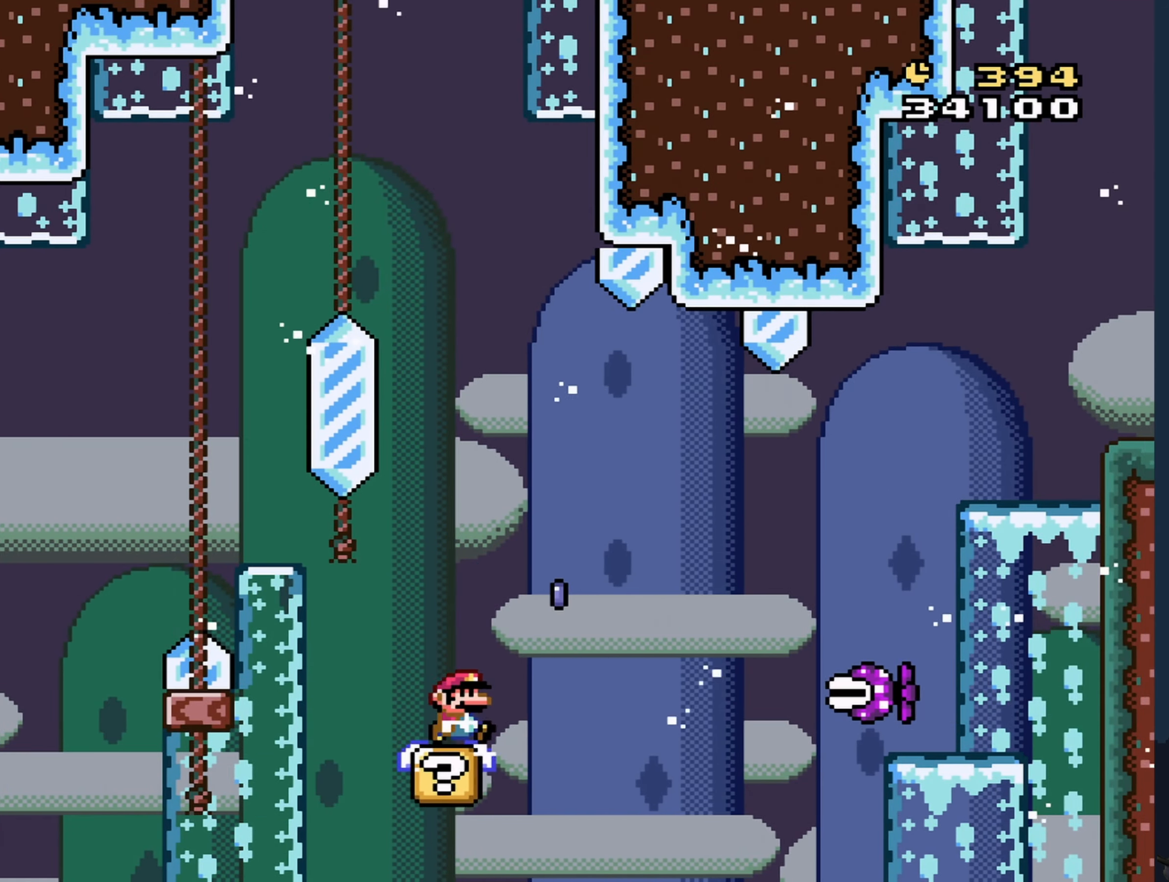
{"buttons": ["A", "X", "DPAD_RIGHT"], "events": [[384, "A", "up"], [467, "A", "down"]]}
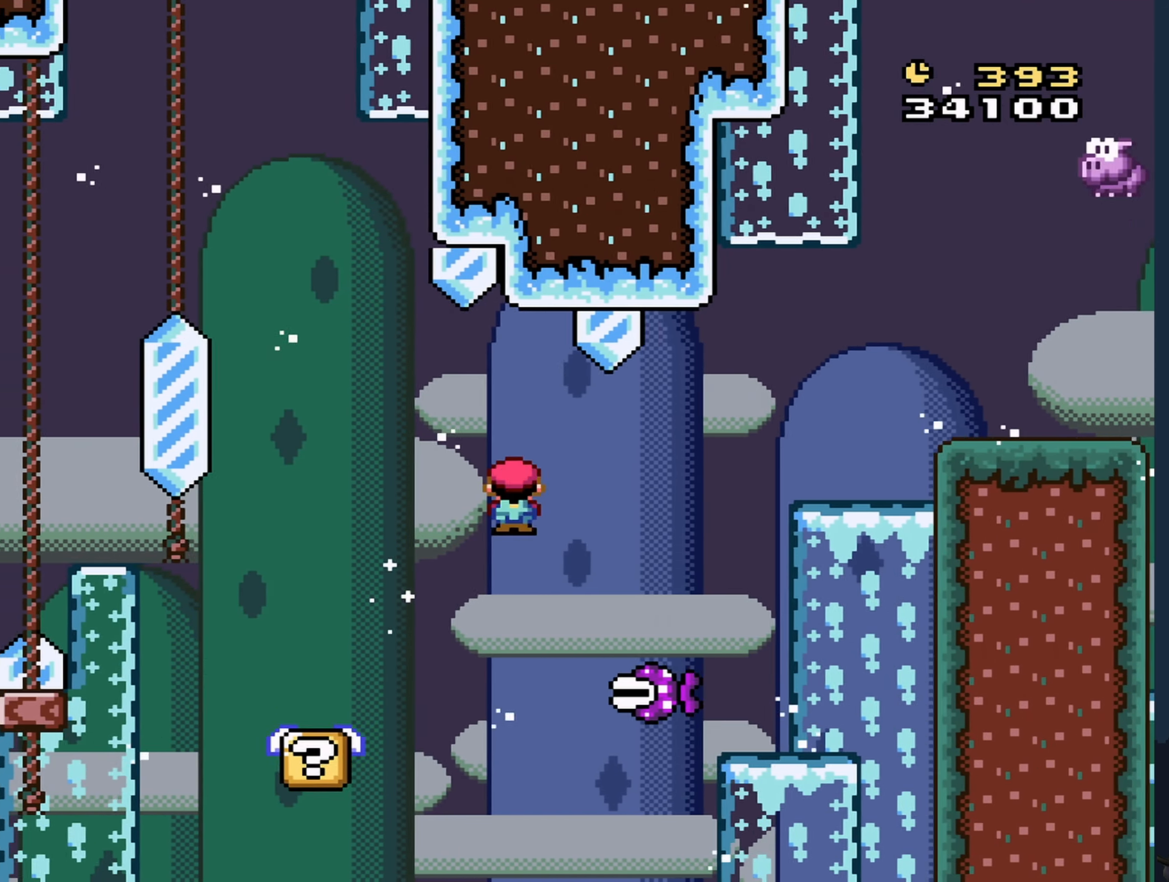
{"buttons": ["A", "X", "DPAD_RIGHT"], "events": []}